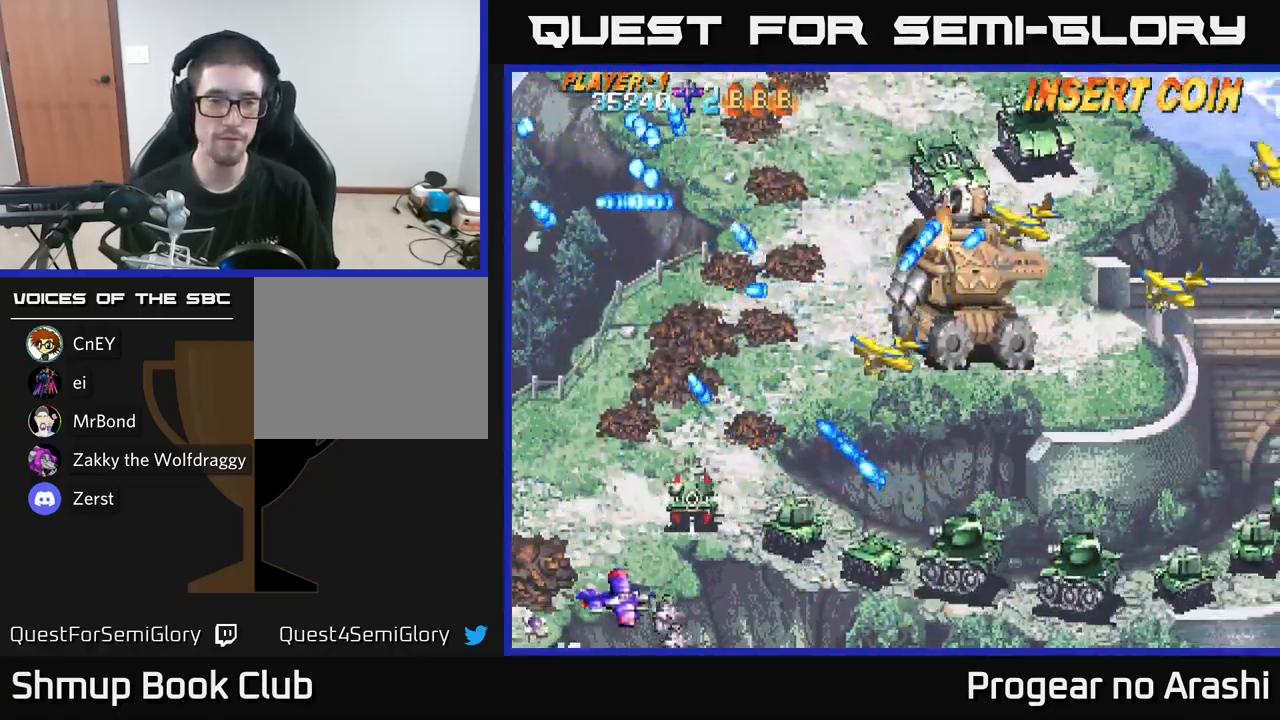
Gameplay with a controller (Xbox layout); each line is a JSON object with the inputs held at the frame after it. "events" lists button and stick changes between this image and that frame as [ms after this image, input, new state], when the widget could be followed in between.
{"buttons": ["DPAD_UP", "DPAD_LEFT"], "left_stick": "center", "right_stick": "center", "events": [[66, "DPAD_DOWN", "up"], [83, "DPAD_LEFT", "down"], [100, "DPAD_UP", "down"]]}
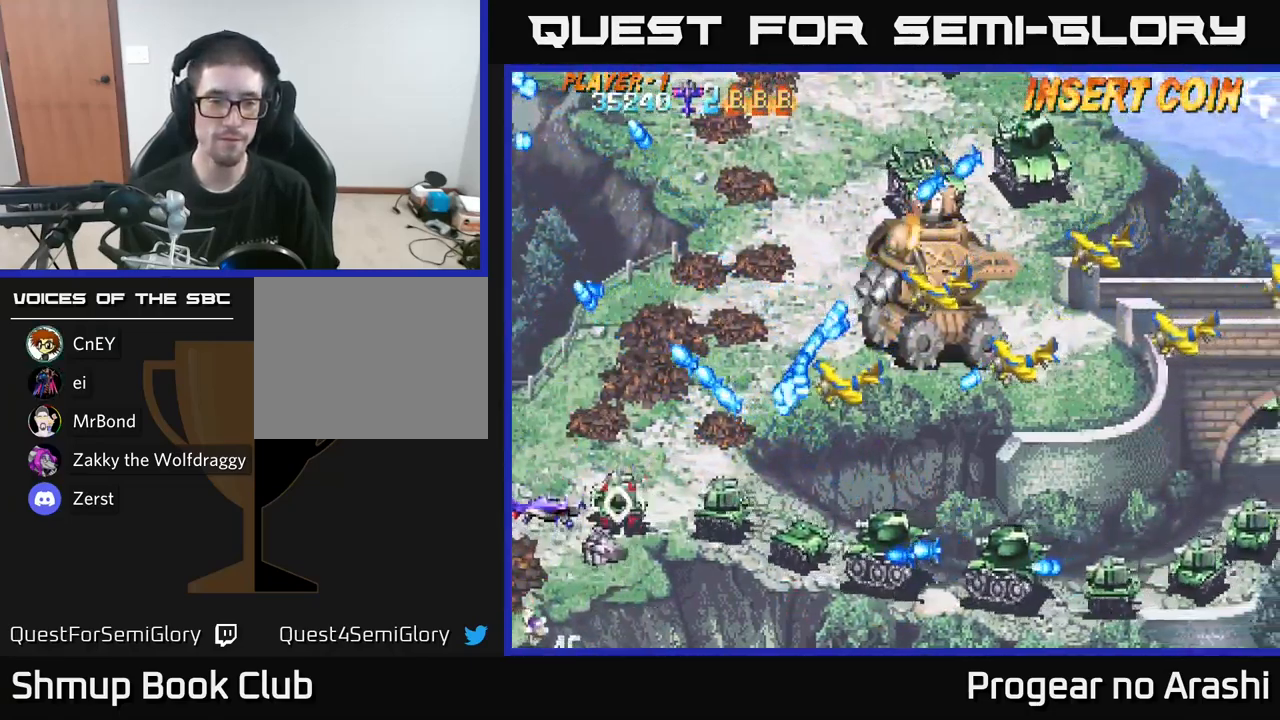
{"buttons": ["X", "DPAD_DOWN", "DPAD_RIGHT"], "left_stick": "center", "right_stick": "center", "events": [[100, "DPAD_LEFT", "up"], [116, "DPAD_UP", "up"], [150, "X", "down"], [283, "DPAD_DOWN", "down"], [333, "DPAD_RIGHT", "down"]]}
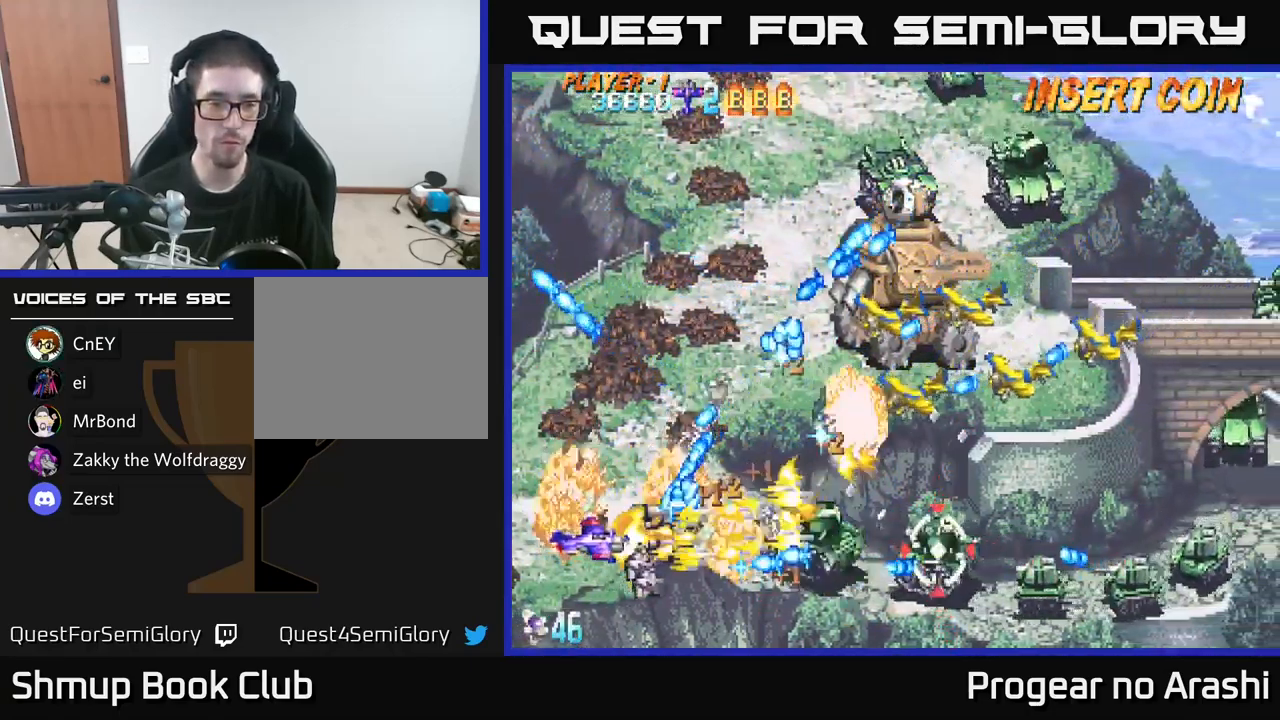
{"buttons": ["A", "DPAD_UP"], "left_stick": "center", "right_stick": "center", "events": [[66, "DPAD_RIGHT", "up"], [133, "DPAD_RIGHT", "down"], [383, "DPAD_DOWN", "up"], [433, "A", "down"], [483, "DPAD_UP", "down"], [483, "X", "up"], [500, "DPAD_RIGHT", "up"]]}
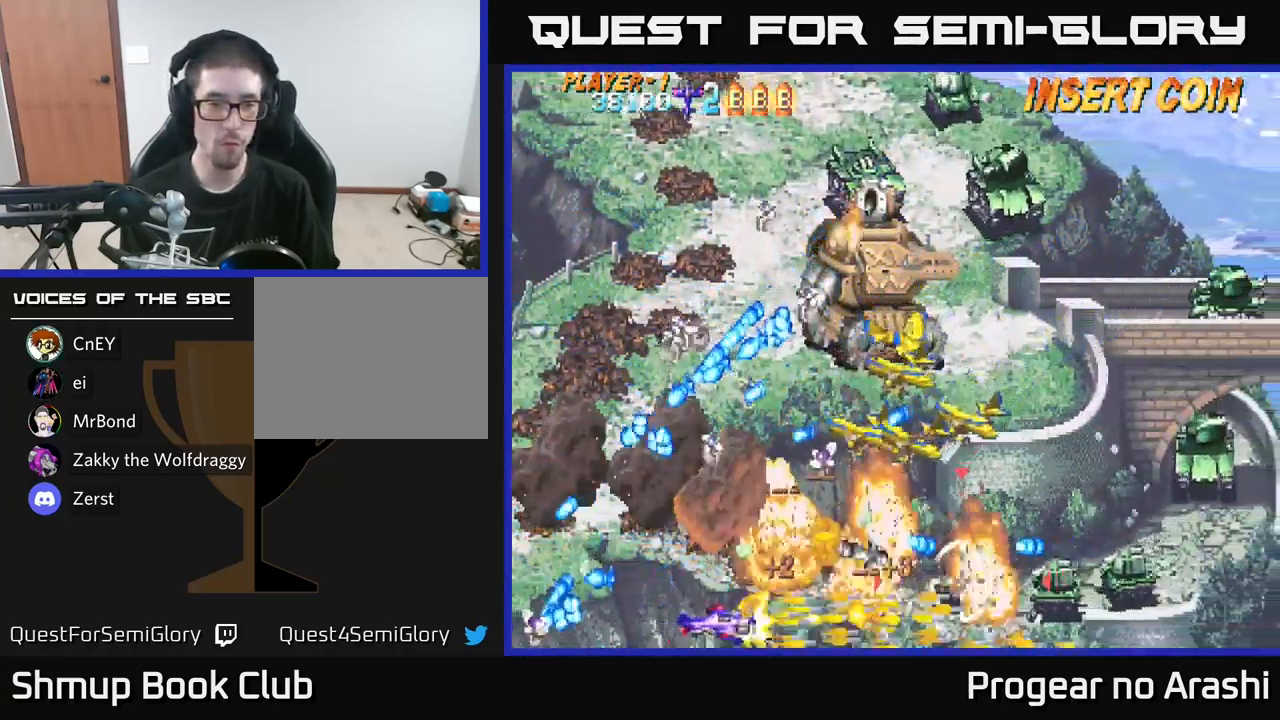
{"buttons": ["A", "DPAD_DOWN", "DPAD_RIGHT"], "left_stick": "center", "right_stick": "center", "events": [[50, "DPAD_LEFT", "down"], [116, "DPAD_UP", "up"], [250, "DPAD_UP", "down"], [266, "DPAD_LEFT", "up"], [383, "DPAD_UP", "up"], [416, "DPAD_DOWN", "down"], [500, "DPAD_RIGHT", "down"]]}
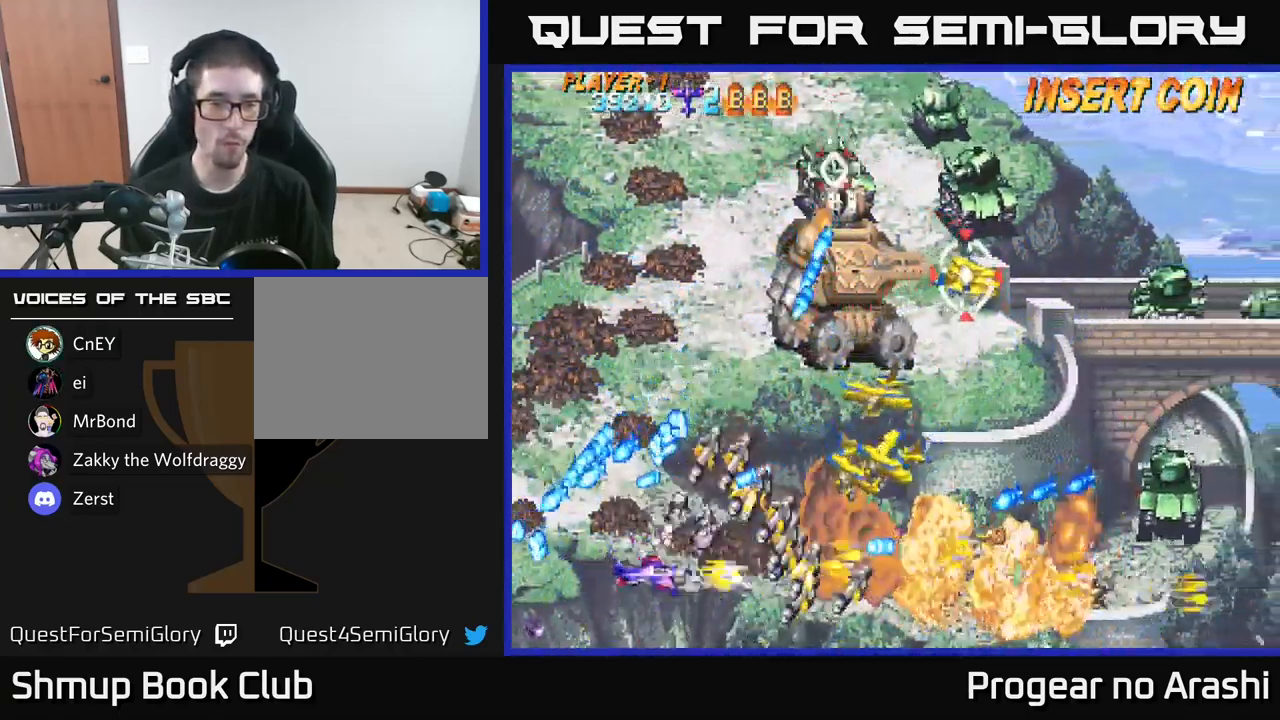
{"buttons": ["X", "DPAD_DOWN"], "left_stick": "center", "right_stick": "center", "events": [[66, "DPAD_RIGHT", "up"], [250, "DPAD_RIGHT", "down"], [266, "DPAD_DOWN", "up"], [316, "X", "down"], [350, "A", "up"], [366, "DPAD_RIGHT", "up"], [433, "DPAD_DOWN", "down"]]}
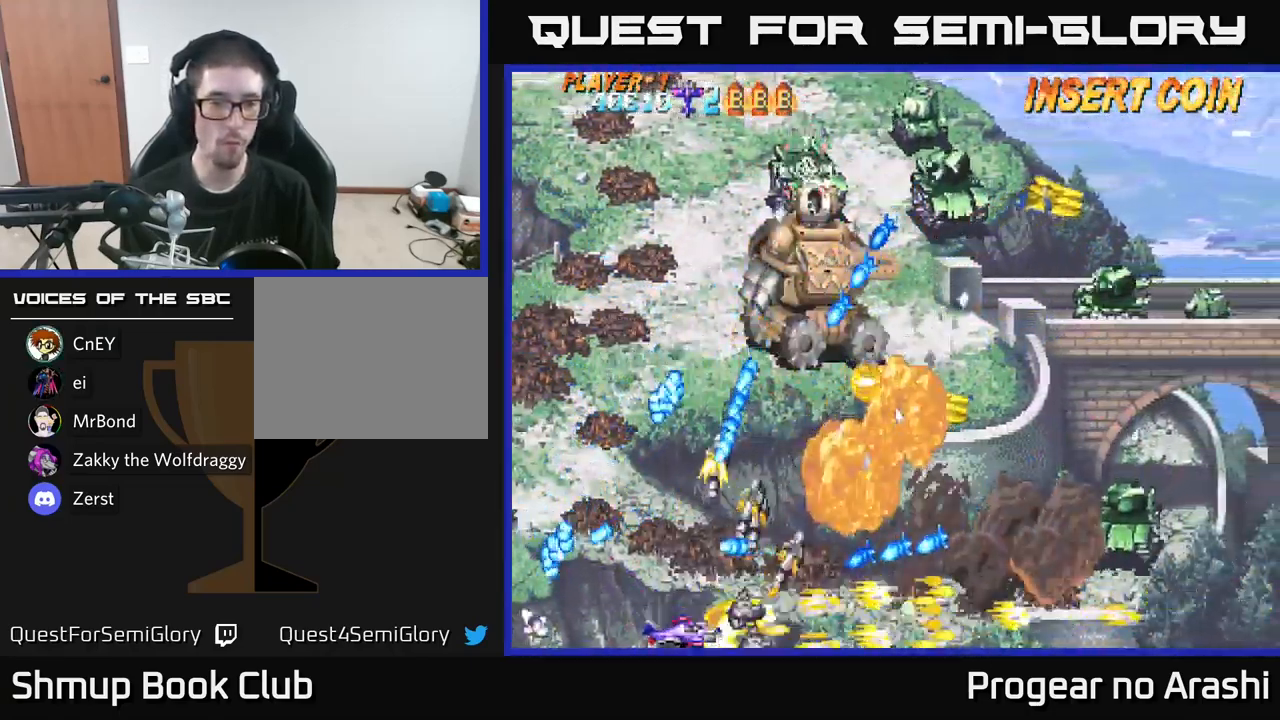
{"buttons": ["A", "DPAD_UP"], "left_stick": "center", "right_stick": "center"}
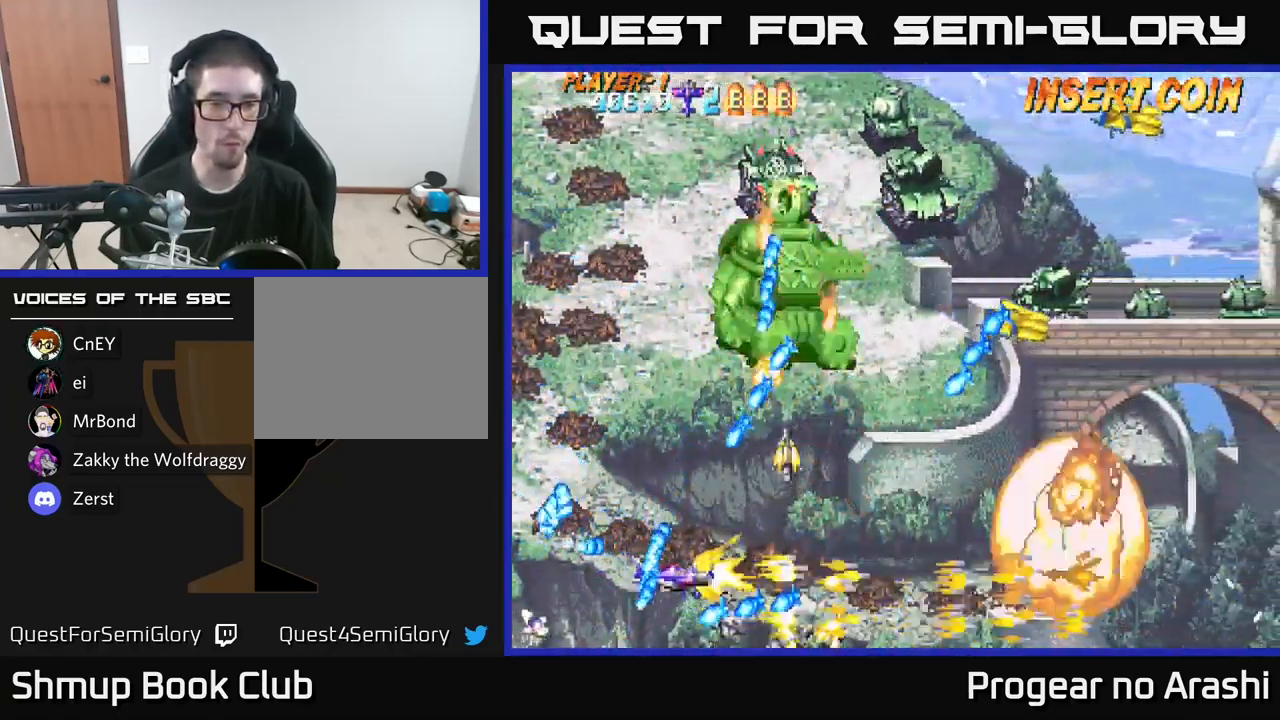
{"buttons": ["A", "DPAD_DOWN"], "left_stick": "center", "right_stick": "center"}
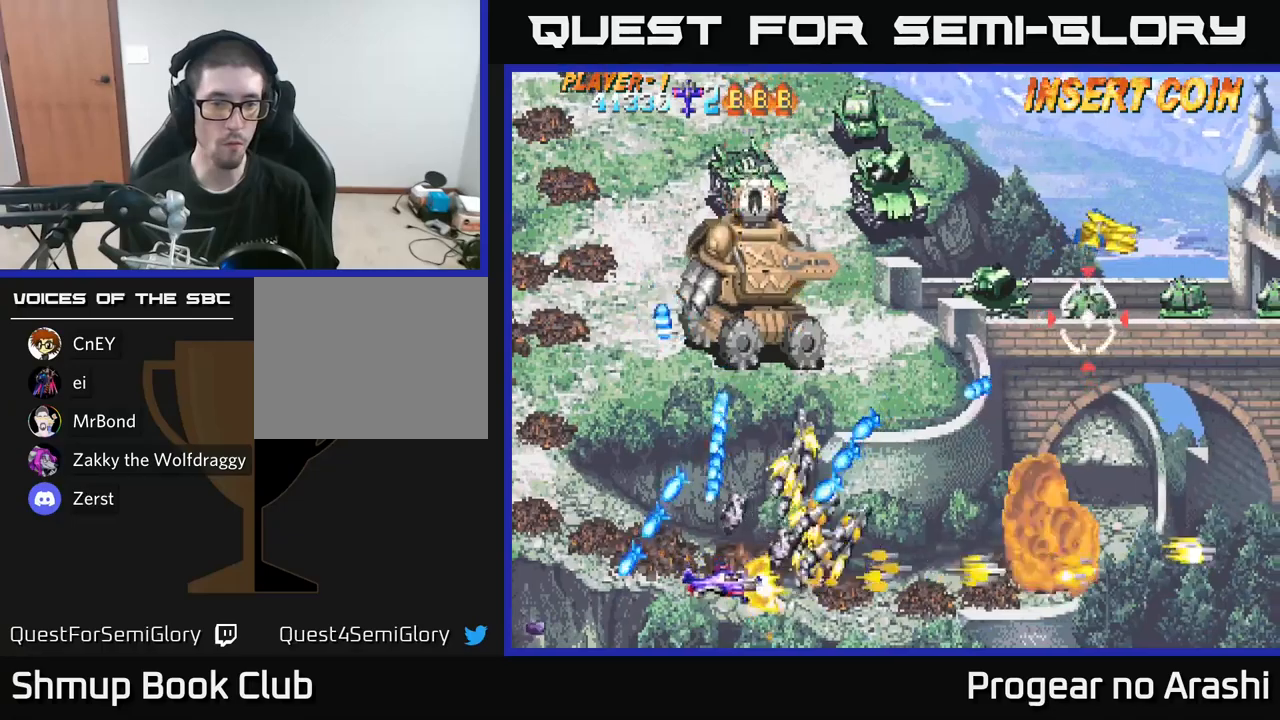
{"buttons": ["A", "DPAD_RIGHT"], "left_stick": "center", "right_stick": "center", "events": [[117, "DPAD_DOWN", "up"], [167, "DPAD_RIGHT", "down"], [217, "DPAD_DOWN", "down"], [400, "DPAD_DOWN", "up"]]}
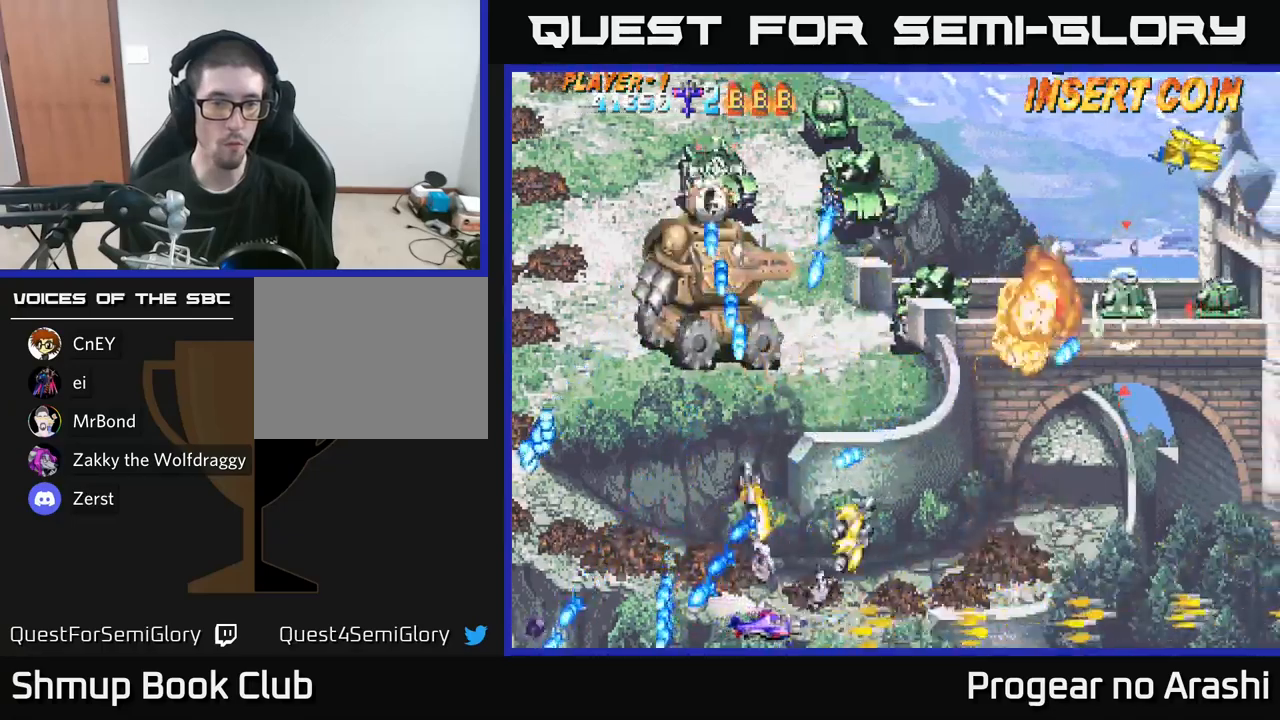
{"buttons": ["X", "DPAD_UP", "DPAD_LEFT"], "left_stick": "center", "right_stick": "center", "events": [[33, "DPAD_RIGHT", "up"], [33, "DPAD_UP", "down"], [33, "X", "down"], [83, "A", "up"], [100, "DPAD_LEFT", "down"], [183, "DPAD_UP", "up"], [283, "DPAD_UP", "down"]]}
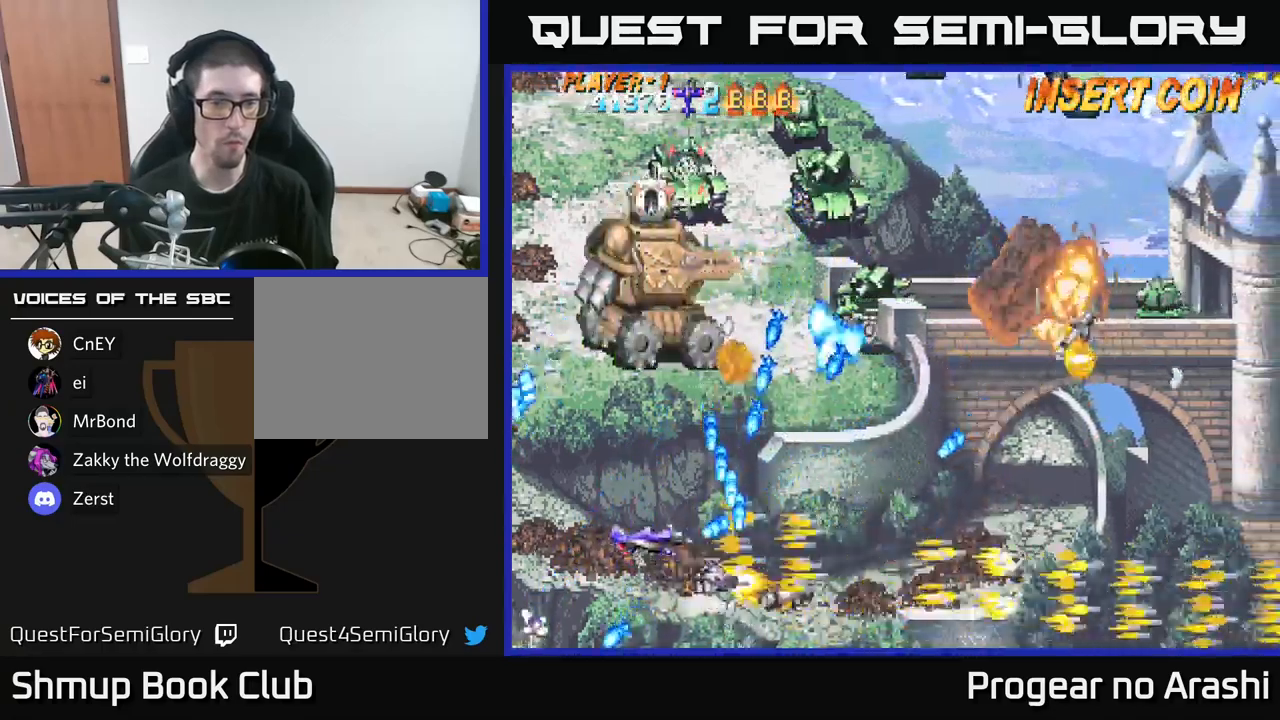
{"buttons": ["X", "DPAD_UP"], "left_stick": "center", "right_stick": "center", "events": [[400, "DPAD_LEFT", "up"]]}
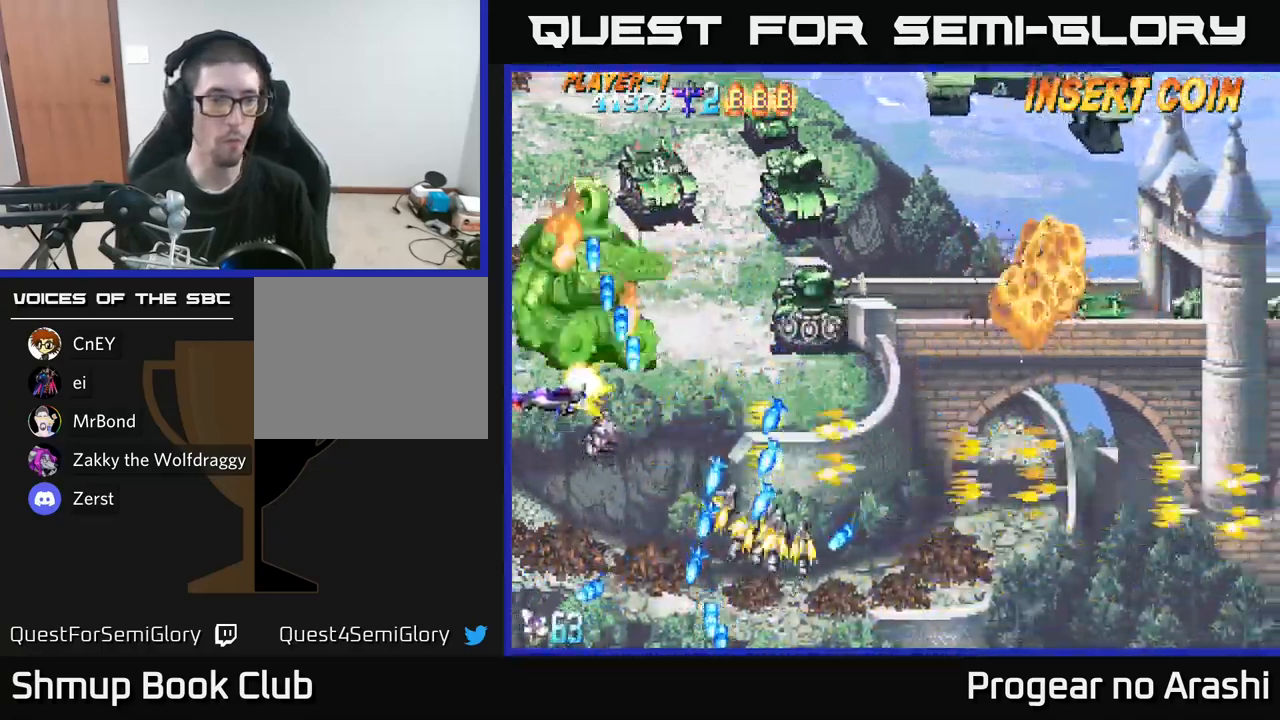
{"buttons": ["X", "DPAD_UP", "DPAD_LEFT"], "left_stick": "center", "right_stick": "center", "events": [[50, "DPAD_LEFT", "down"]]}
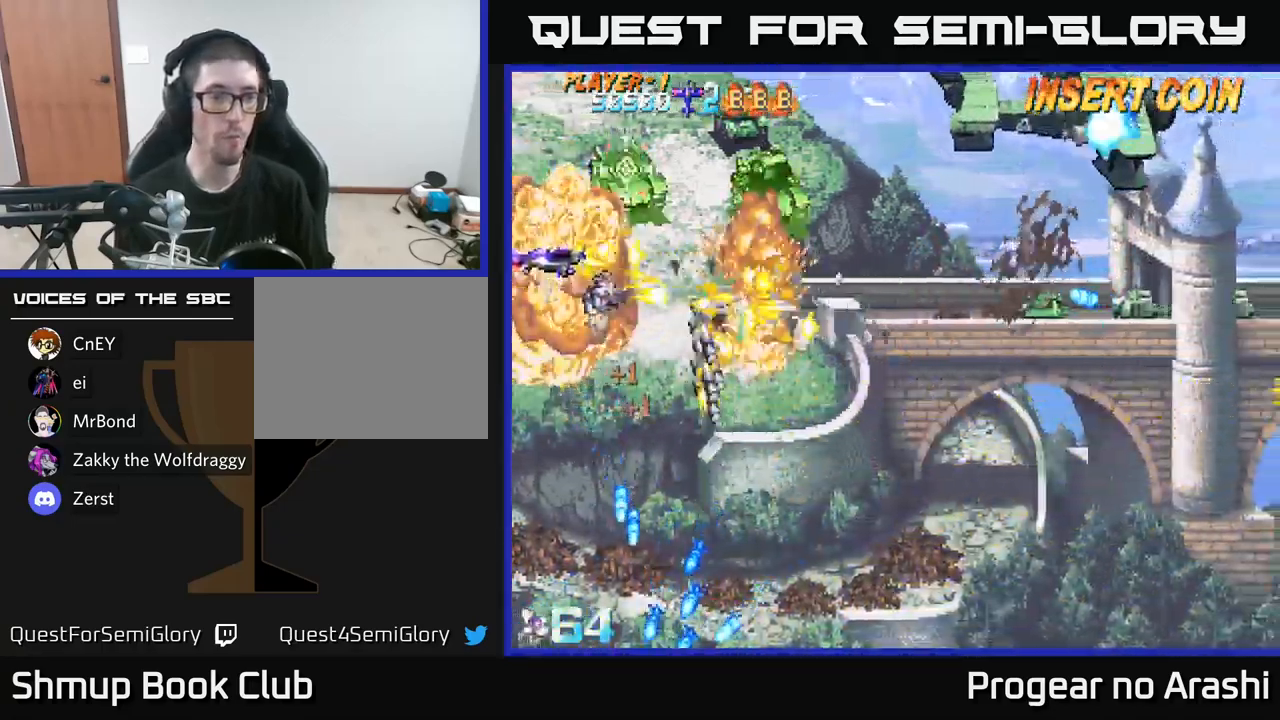
{"buttons": ["A", "X", "DPAD_RIGHT"], "left_stick": "center", "right_stick": "center", "events": [[167, "DPAD_LEFT", "up"], [450, "DPAD_RIGHT", "down"], [467, "A", "down"], [483, "DPAD_UP", "up"]]}
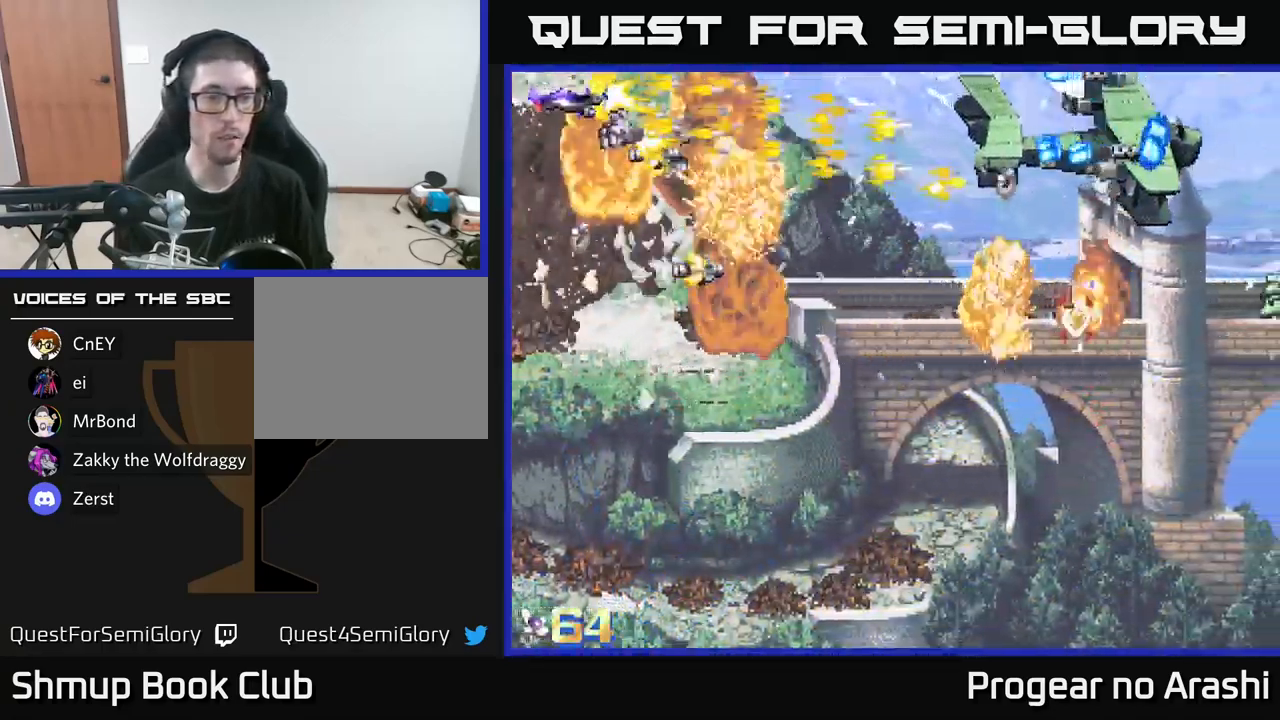
{"buttons": ["DPAD_DOWN", "DPAD_RIGHT"], "left_stick": "center", "right_stick": "center", "events": [[17, "X", "up"], [33, "DPAD_DOWN", "down"], [67, "DPAD_RIGHT", "up"], [167, "DPAD_RIGHT", "down"], [217, "A", "up"]]}
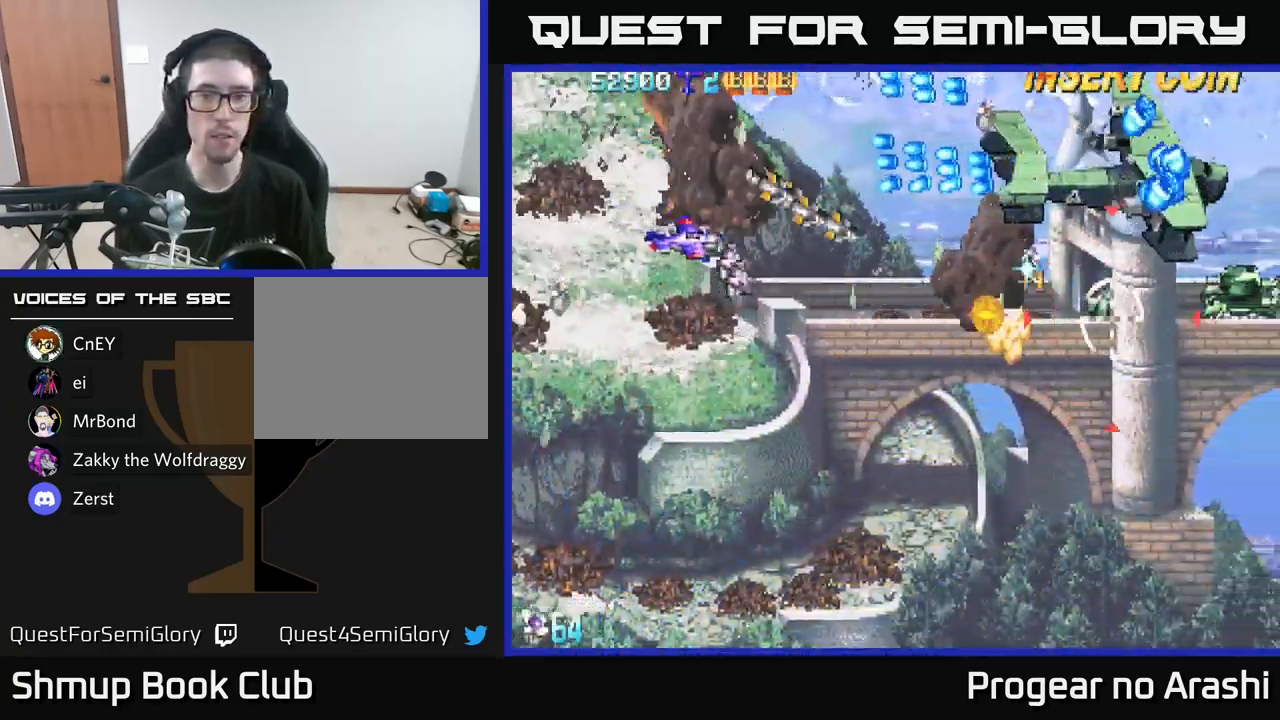
{"buttons": ["X", "DPAD_RIGHT"], "left_stick": "center", "right_stick": "center", "events": [[233, "DPAD_DOWN", "up"], [233, "X", "down"]]}
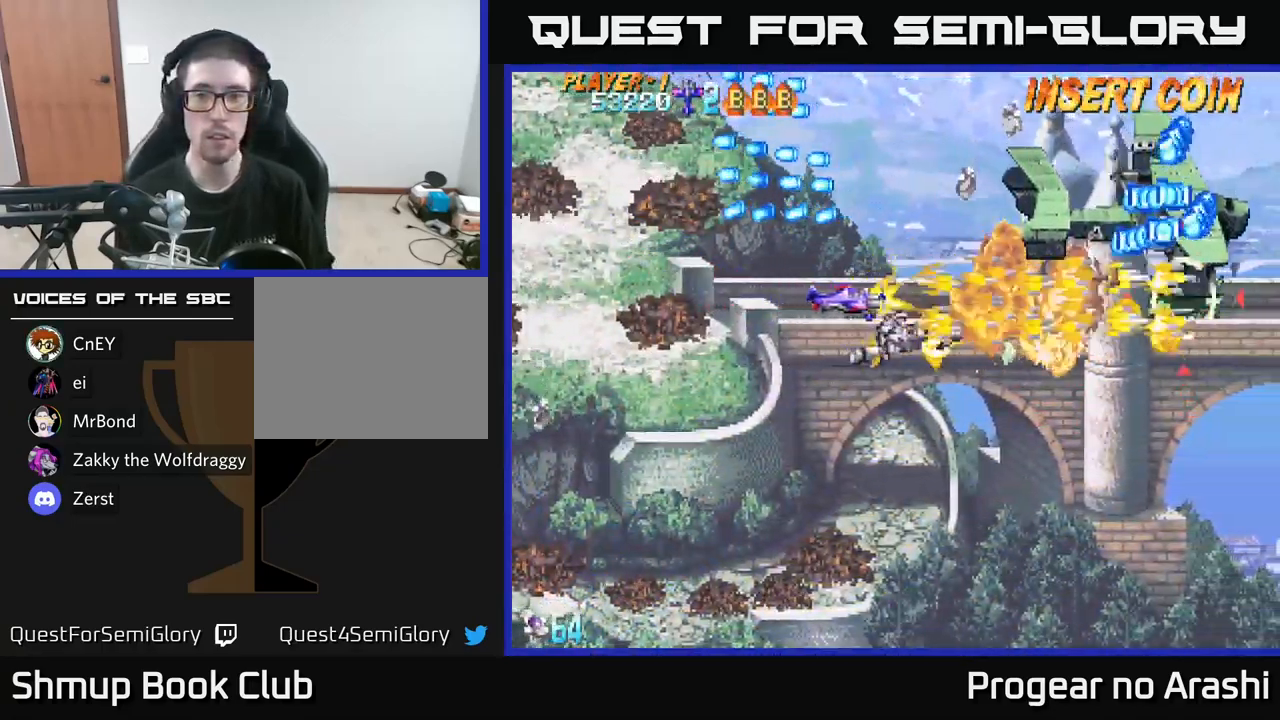
{"buttons": ["X"], "left_stick": "center", "right_stick": "center", "events": [[17, "DPAD_UP", "down"], [50, "DPAD_RIGHT", "up"], [233, "DPAD_RIGHT", "down"], [233, "DPAD_UP", "up"], [300, "DPAD_DOWN", "down"], [350, "DPAD_RIGHT", "up"], [450, "DPAD_RIGHT", "down"], [483, "DPAD_DOWN", "up"], [500, "DPAD_RIGHT", "up"]]}
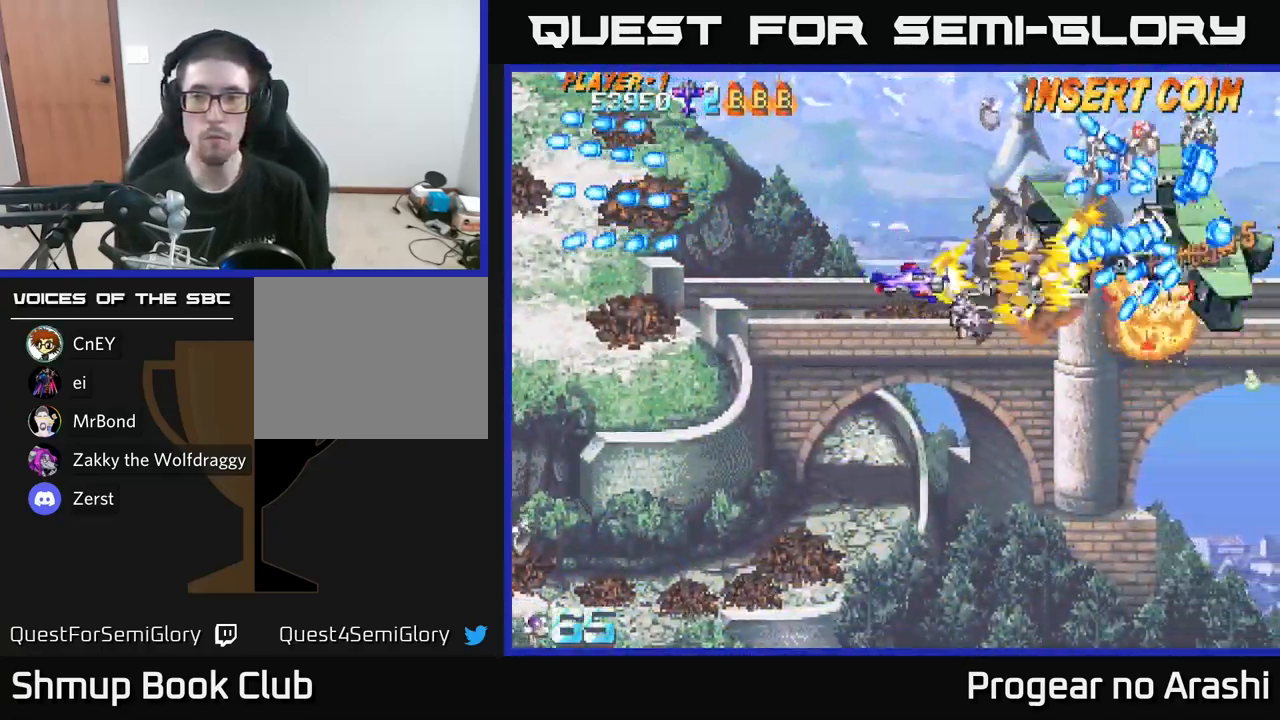
{"buttons": ["A", "DPAD_DOWN"], "left_stick": "center", "right_stick": "center", "events": [[17, "DPAD_UP", "down"], [100, "DPAD_UP", "up"], [133, "DPAD_DOWN", "down"], [250, "DPAD_LEFT", "down"], [333, "DPAD_DOWN", "up"], [367, "A", "down"], [383, "DPAD_DOWN", "down"], [383, "X", "up"], [400, "DPAD_LEFT", "up"]]}
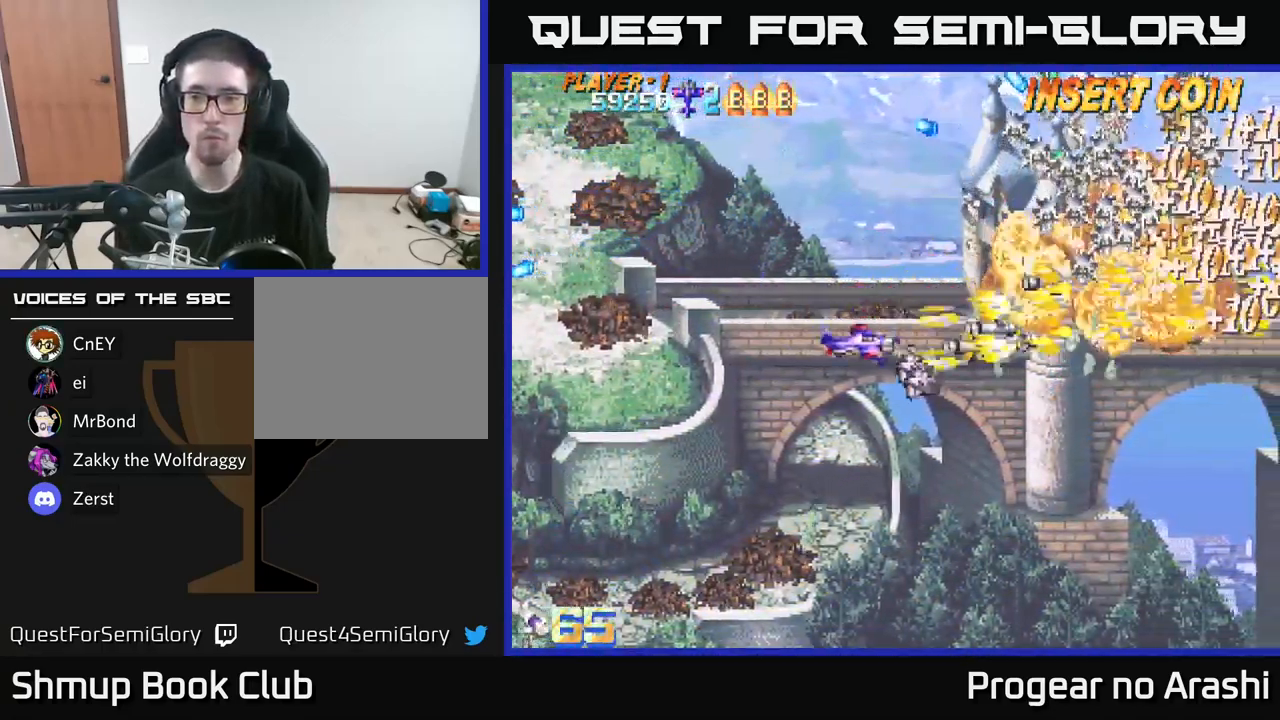
{"buttons": ["DPAD_DOWN"], "left_stick": "center", "right_stick": "center", "events": [[100, "DPAD_DOWN", "up"], [167, "DPAD_UP", "down"], [267, "DPAD_RIGHT", "down"], [283, "A", "up"], [300, "DPAD_UP", "up"], [433, "DPAD_RIGHT", "up"], [467, "DPAD_DOWN", "down"]]}
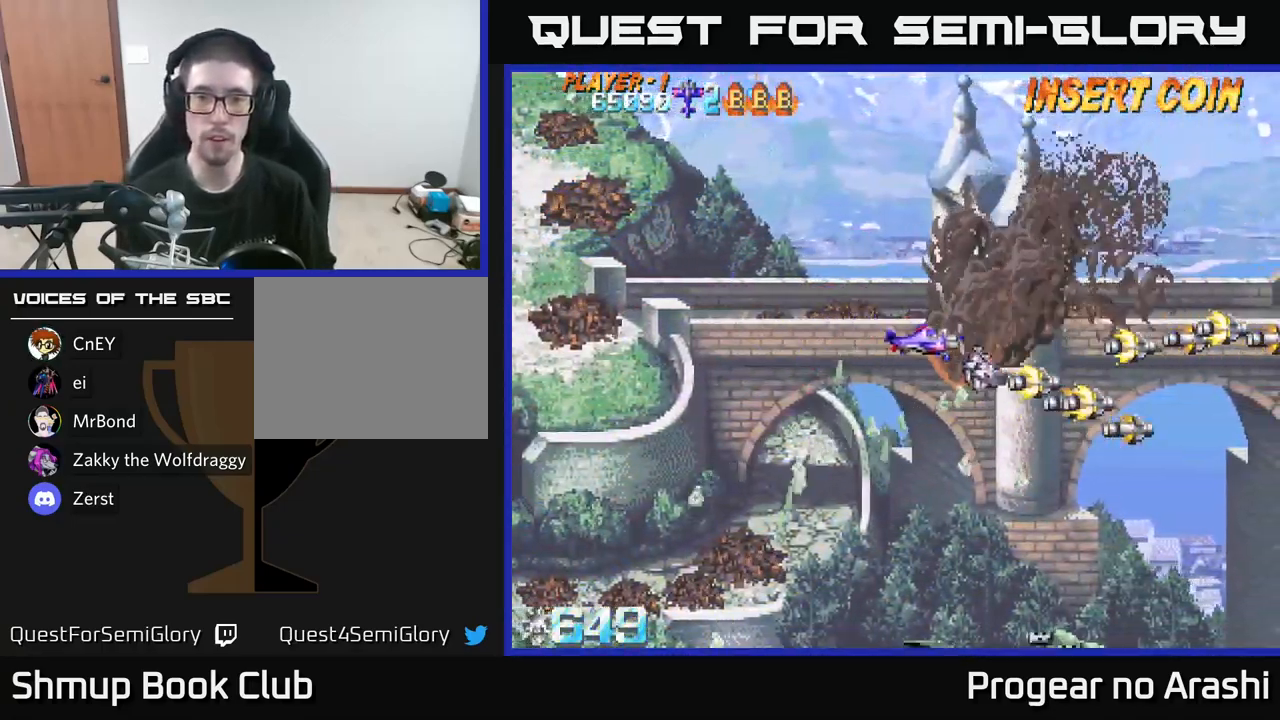
{"buttons": ["DPAD_DOWN"], "left_stick": "center", "right_stick": "center", "events": [[316, "DPAD_DOWN", "up"], [316, "DPAD_LEFT", "down"], [466, "DPAD_DOWN", "down"], [483, "DPAD_LEFT", "up"]]}
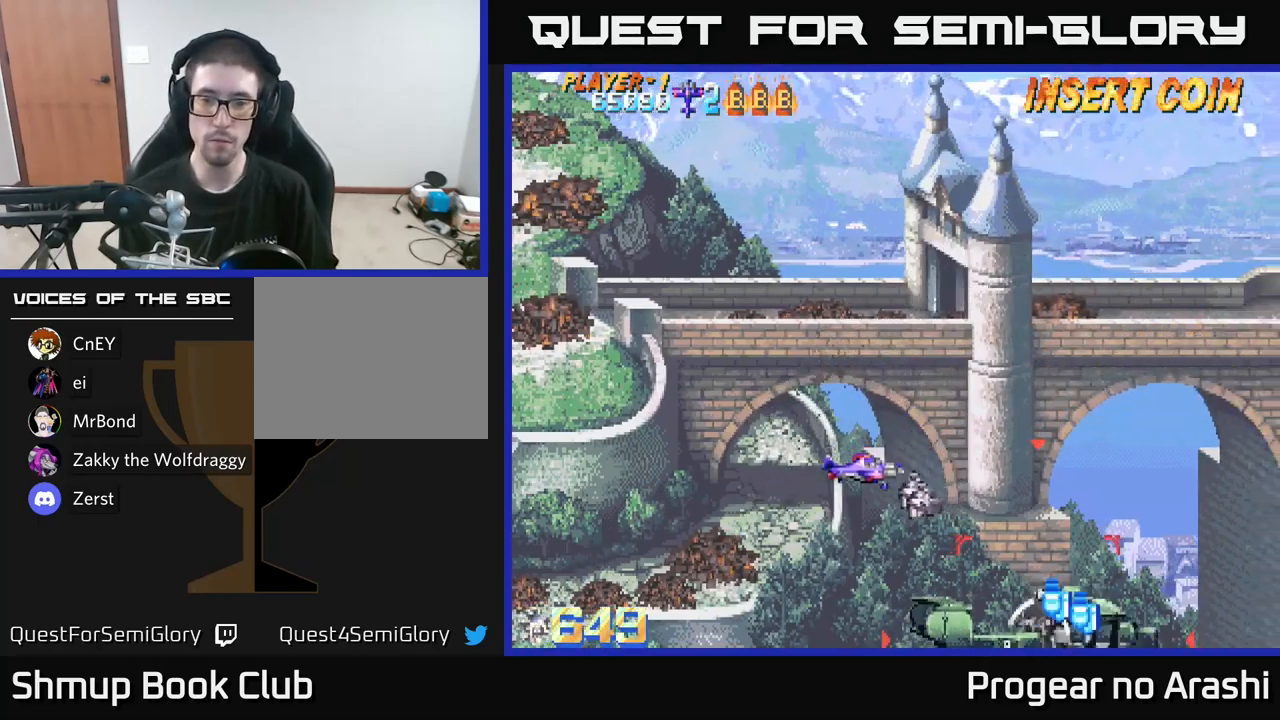
{"buttons": ["X", "DPAD_LEFT"], "left_stick": "center", "right_stick": "center", "events": [[67, "X", "down"], [317, "DPAD_RIGHT", "down"], [367, "DPAD_DOWN", "up"], [434, "DPAD_RIGHT", "up"], [434, "DPAD_UP", "down"], [484, "DPAD_LEFT", "down"], [500, "DPAD_UP", "up"]]}
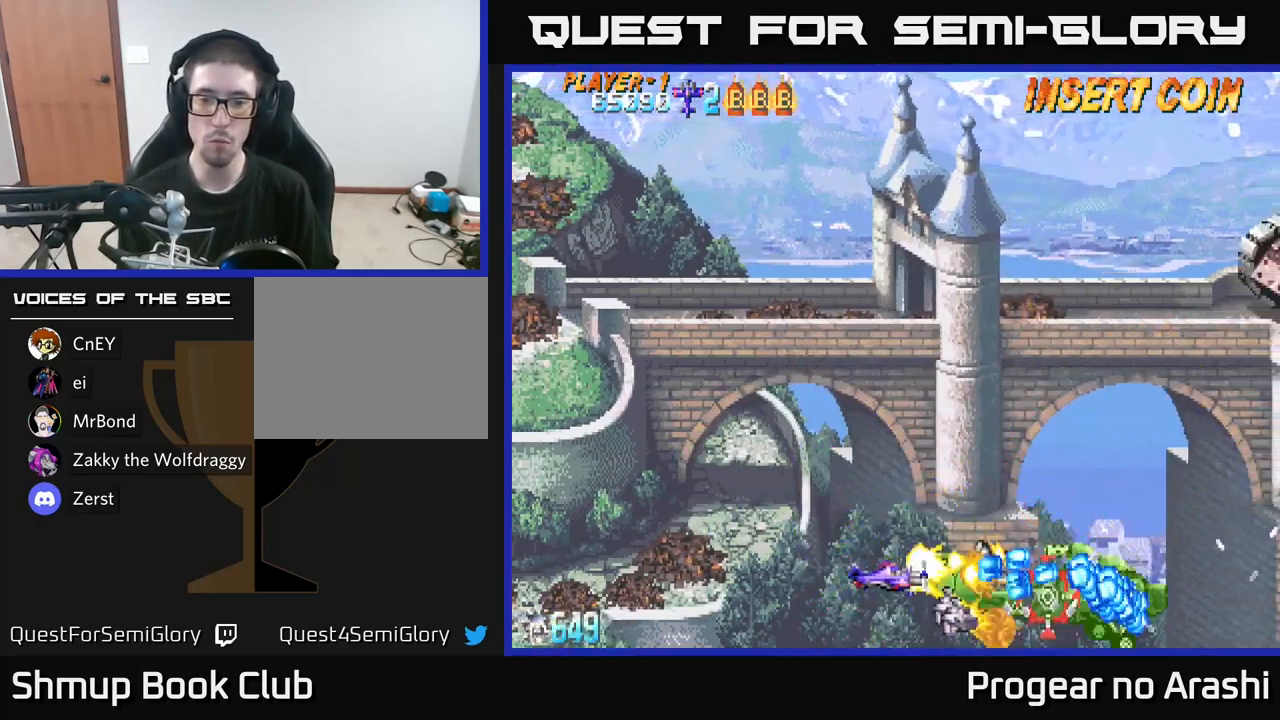
{"buttons": ["A", "X", "DPAD_UP"], "left_stick": "center", "right_stick": "center", "events": [[67, "DPAD_LEFT", "up"], [217, "DPAD_UP", "down"], [250, "DPAD_LEFT", "down"], [467, "DPAD_LEFT", "up"], [500, "A", "down"]]}
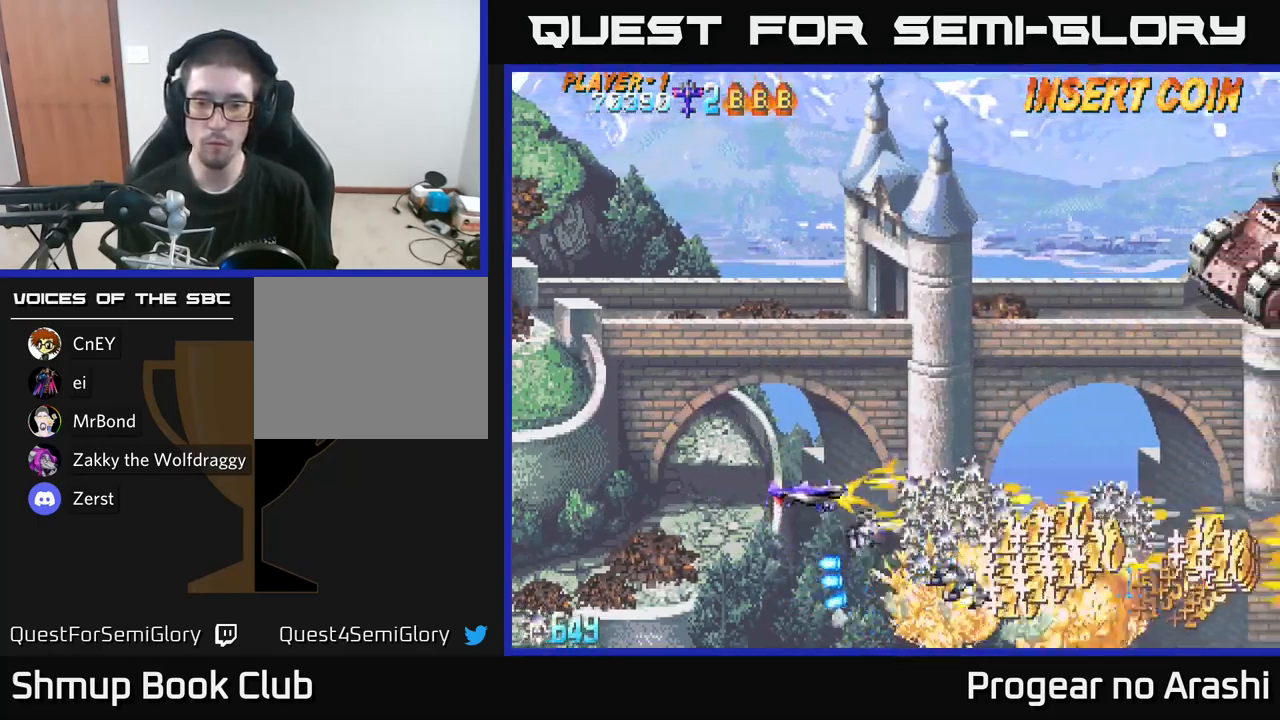
{"buttons": ["DPAD_UP"], "left_stick": "center", "right_stick": "center", "events": [[17, "DPAD_RIGHT", "down"], [34, "X", "up"], [200, "DPAD_UP", "up"], [267, "DPAD_DOWN", "down"], [367, "A", "up"], [400, "DPAD_DOWN", "up"], [484, "DPAD_RIGHT", "up"], [484, "DPAD_UP", "down"]]}
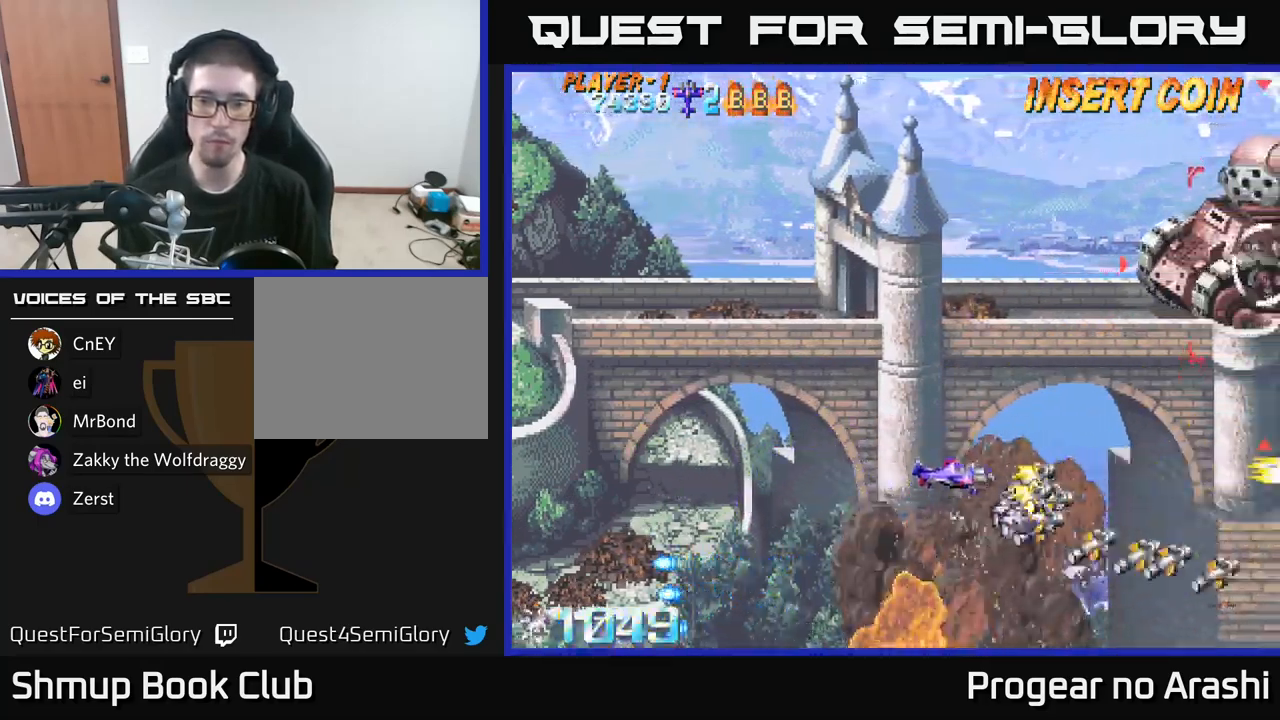
{"buttons": ["X", "DPAD_UP"], "left_stick": "center", "right_stick": "center", "events": [[84, "X", "down"]]}
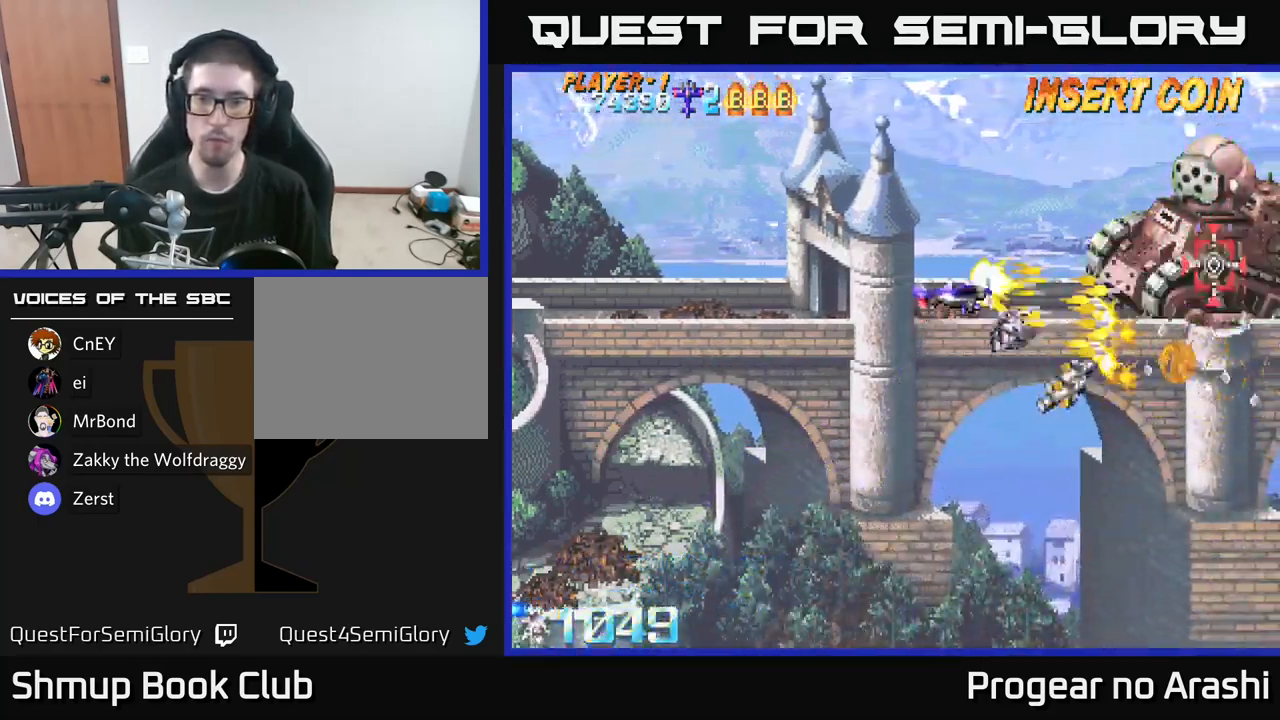
{"buttons": ["X", "DPAD_DOWN"], "left_stick": "center", "right_stick": "center", "events": [[250, "DPAD_LEFT", "down"], [250, "DPAD_UP", "up"], [284, "DPAD_DOWN", "down"], [367, "DPAD_LEFT", "up"]]}
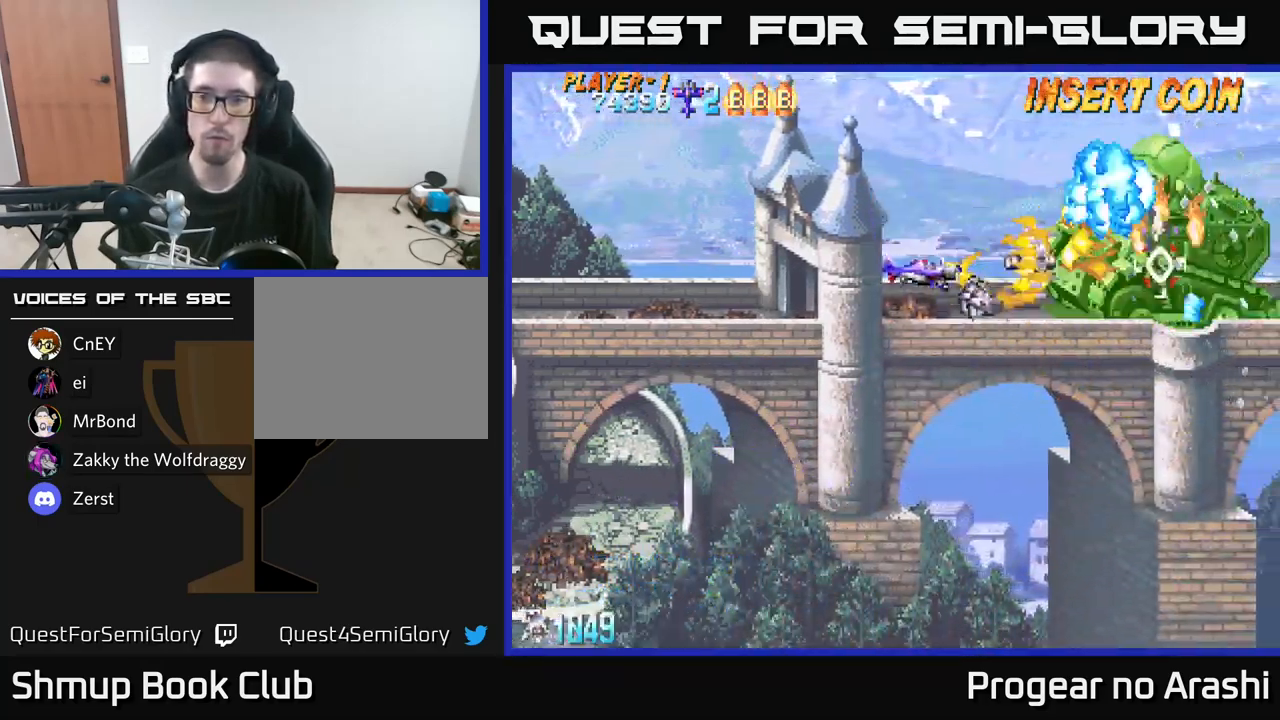
{"buttons": ["DPAD_DOWN"], "left_stick": "center", "right_stick": "center", "events": [[334, "X", "up"]]}
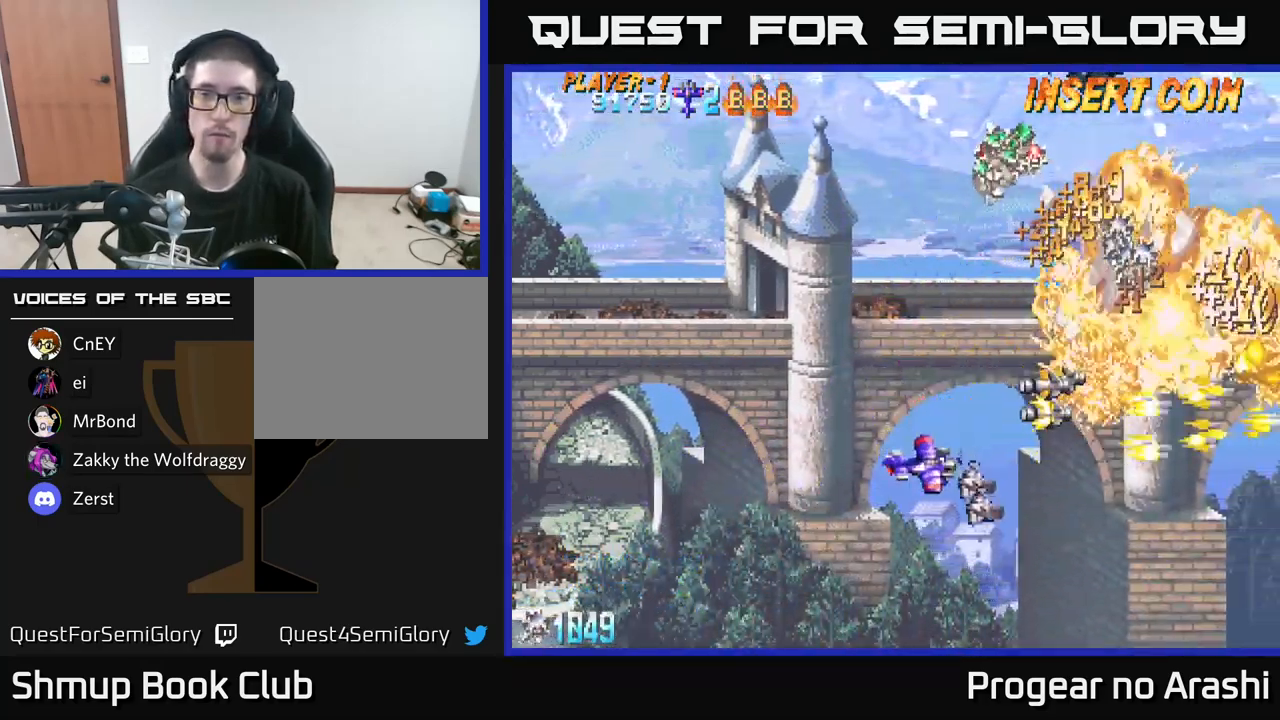
{"buttons": ["A", "DPAD_UP"], "left_stick": "center", "right_stick": "center", "events": [[34, "DPAD_RIGHT", "down"], [284, "DPAD_DOWN", "up"], [334, "DPAD_RIGHT", "up"], [334, "DPAD_UP", "down"], [350, "A", "down"]]}
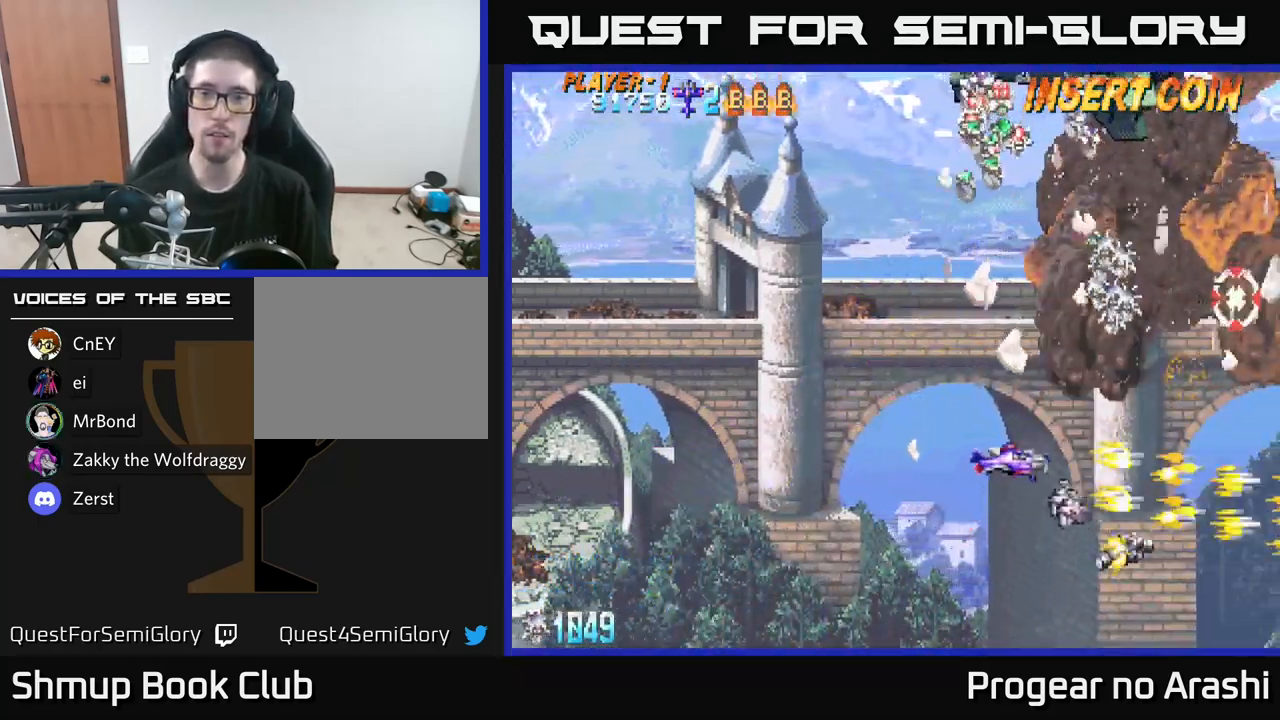
{"buttons": ["X", "DPAD_UP"], "left_stick": "center", "right_stick": "center", "events": [[167, "DPAD_LEFT", "down"], [317, "X", "down"], [350, "A", "up"], [350, "DPAD_LEFT", "up"]]}
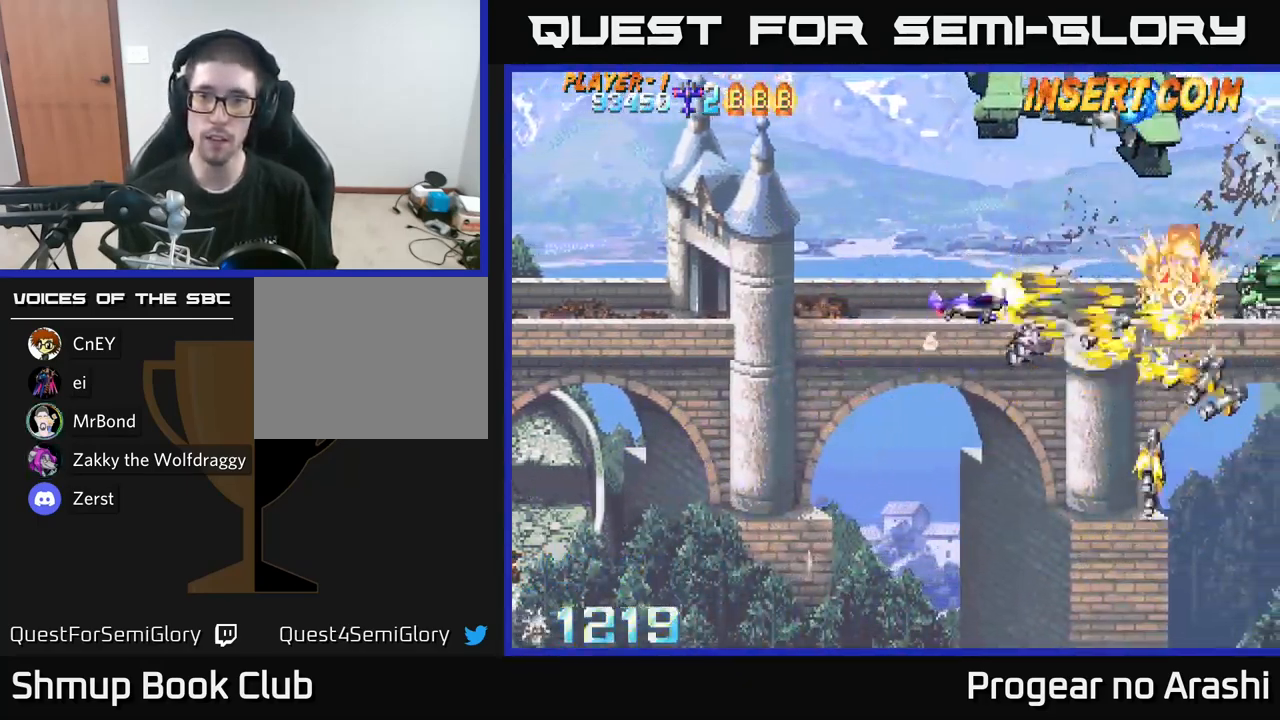
{"buttons": ["DPAD_DOWN"], "left_stick": "center", "right_stick": "center", "events": [[67, "DPAD_LEFT", "down"], [200, "DPAD_UP", "up"], [234, "X", "up"], [284, "DPAD_DOWN", "down"], [317, "DPAD_LEFT", "up"]]}
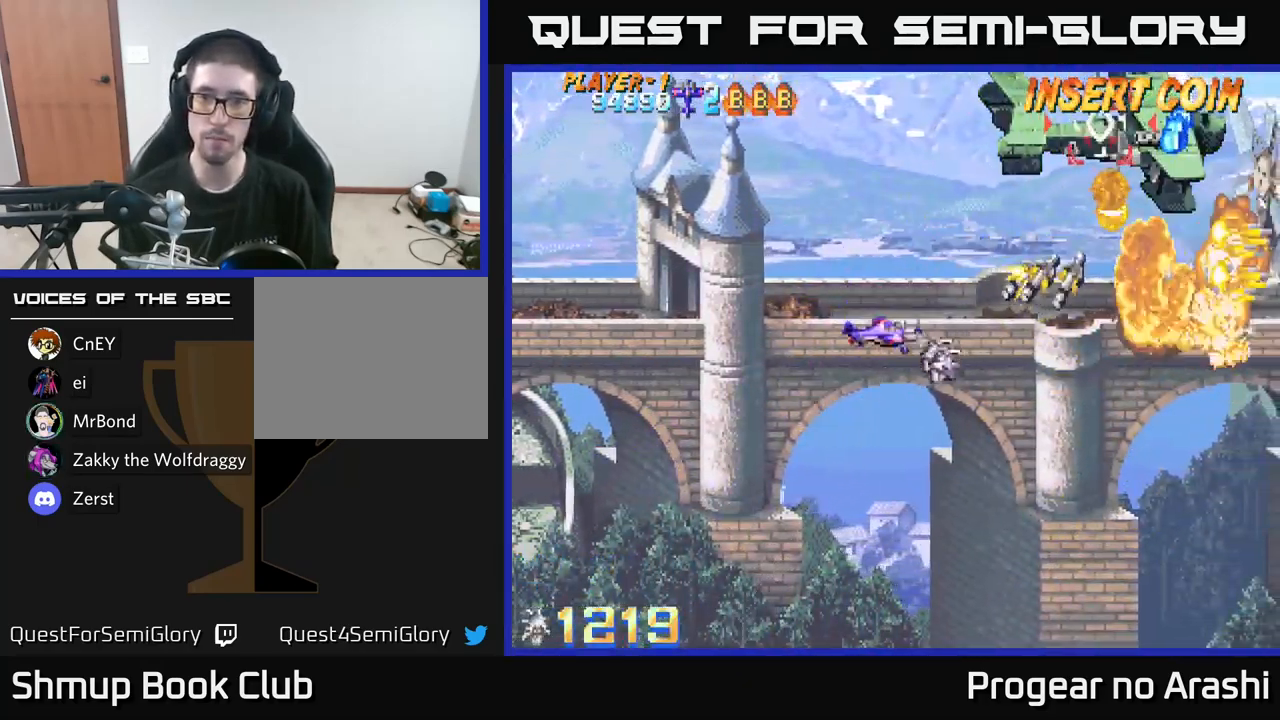
{"buttons": ["DPAD_DOWN", "DPAD_RIGHT"], "left_stick": "center", "right_stick": "center", "events": [[334, "DPAD_RIGHT", "down"]]}
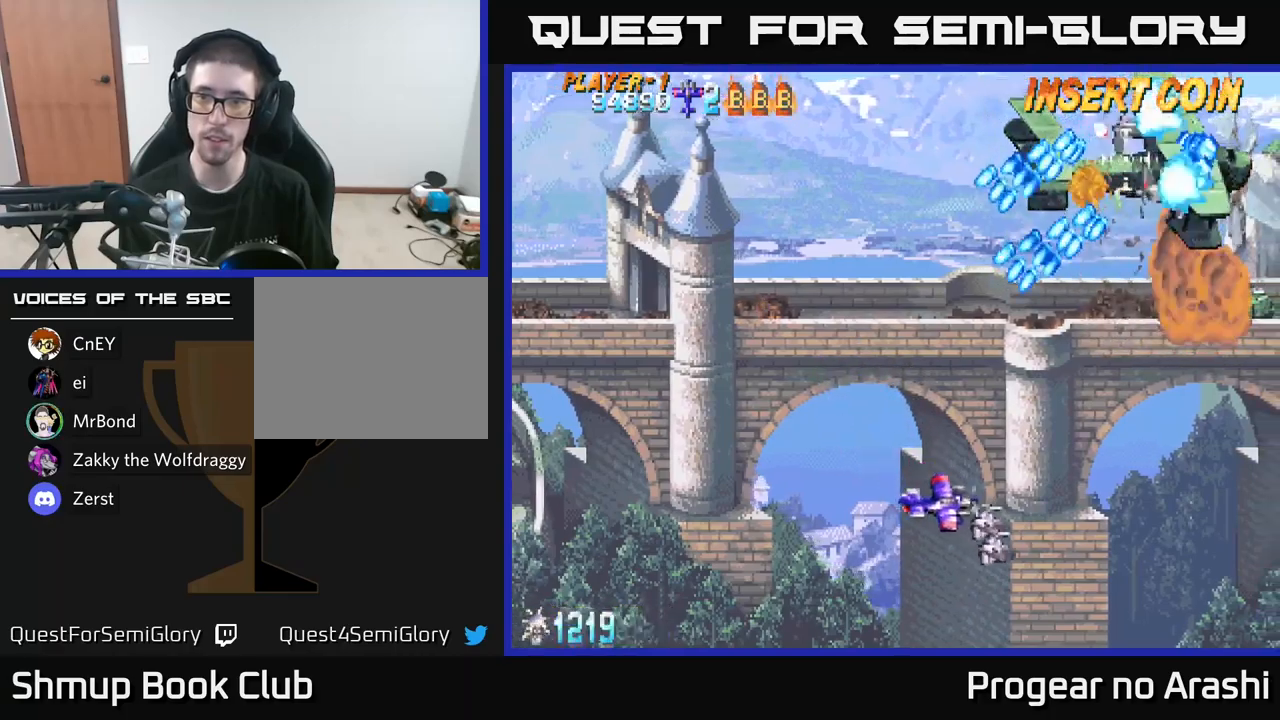
{"buttons": ["A", "DPAD_DOWN"], "left_stick": "center", "right_stick": "center", "events": [[116, "DPAD_DOWN", "up"], [200, "DPAD_UP", "down"], [350, "A", "down"], [383, "DPAD_UP", "up"], [416, "DPAD_RIGHT", "up"], [483, "DPAD_DOWN", "down"]]}
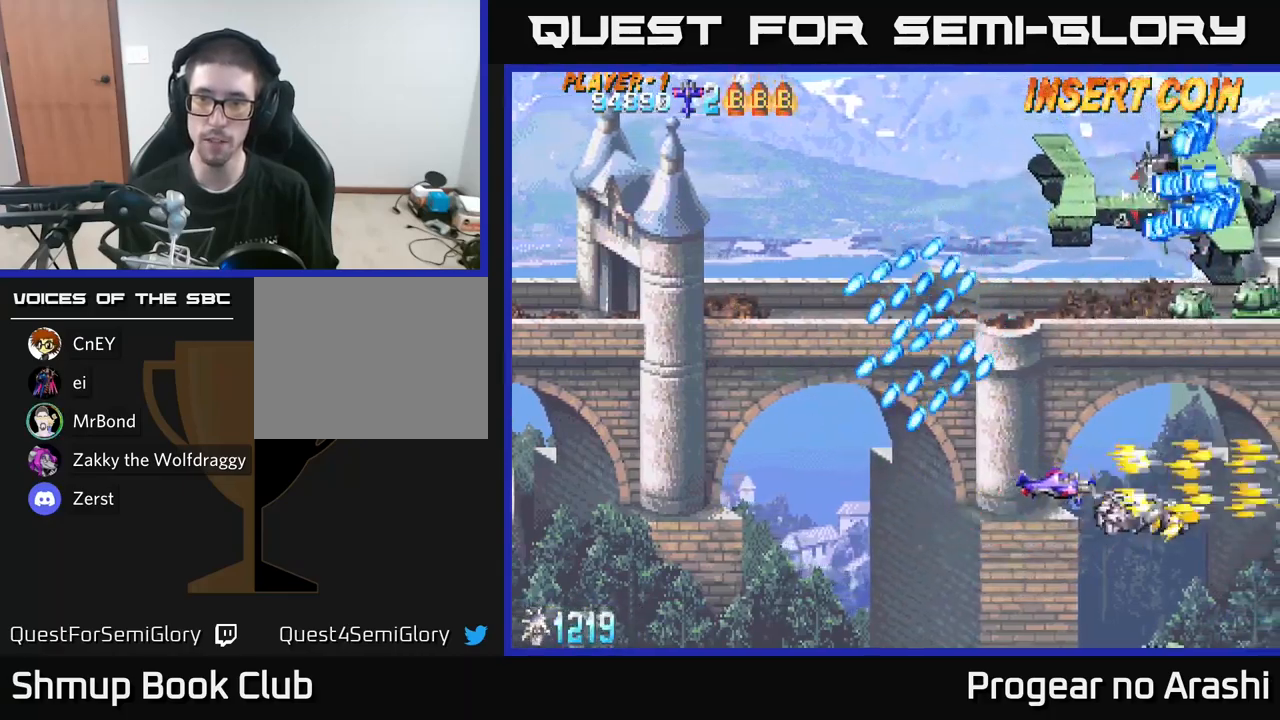
{"buttons": ["A", "DPAD_UP", "DPAD_LEFT"], "left_stick": "center", "right_stick": "center", "events": [[116, "DPAD_DOWN", "up"], [150, "DPAD_LEFT", "down"], [183, "DPAD_UP", "down"]]}